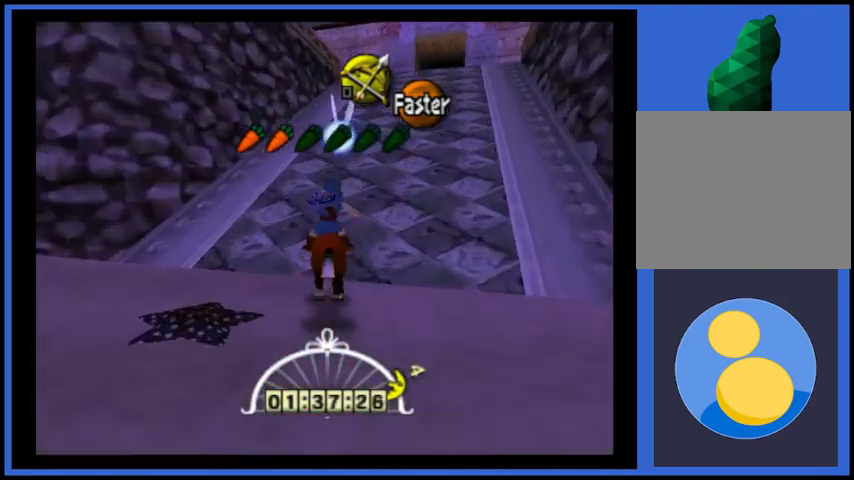
Gameplay with a controller (Xbox layout); each line is a JSON object with the inputs held at the frame after it. "events" lists button and stick changes between this image and that frame as [ms after this image, input, new state], when the widget could be followed in between. Not read: L3 R3.
{"buttons": [], "left_stick": "up", "right_stick": "center", "events": []}
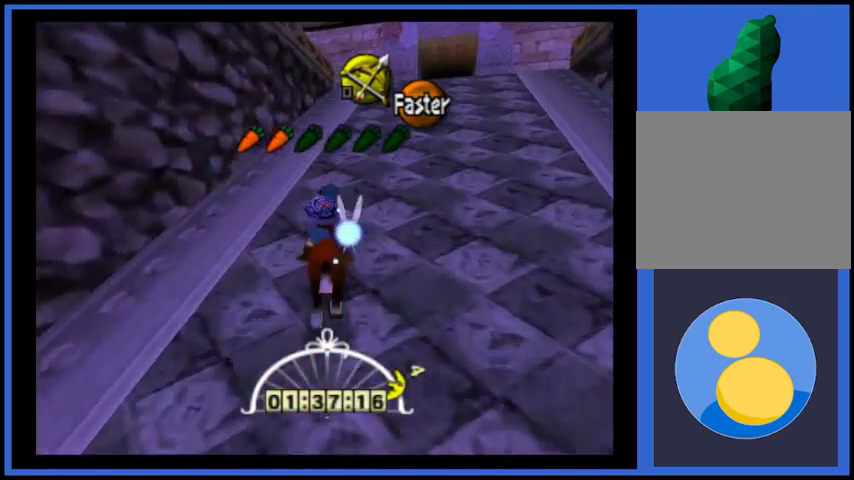
{"buttons": [], "left_stick": "up", "right_stick": "center", "events": []}
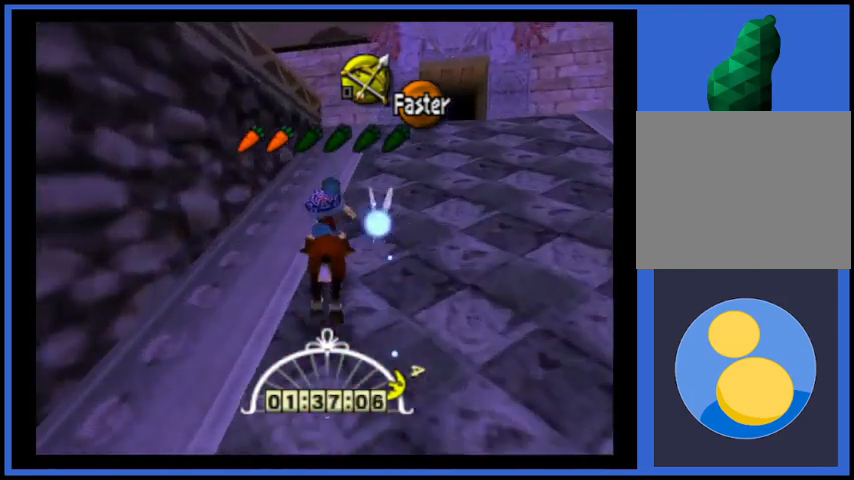
{"buttons": [], "left_stick": "up", "right_stick": "center", "events": []}
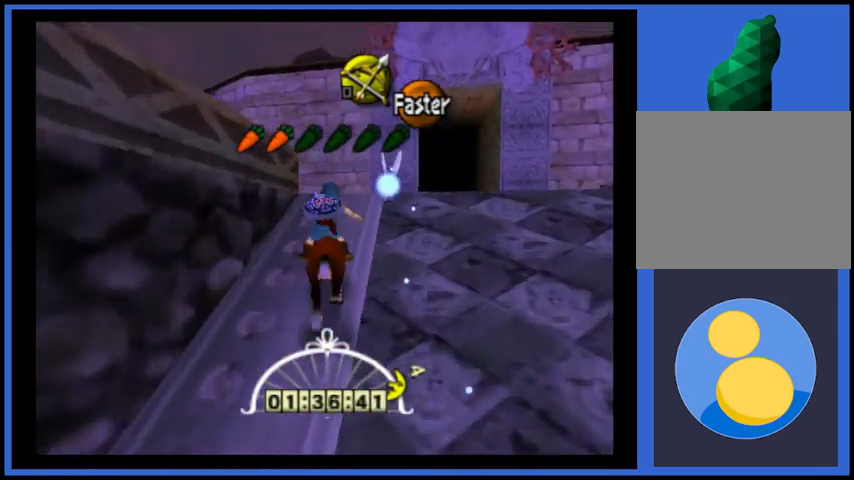
{"buttons": [], "left_stick": "up-right", "right_stick": "center", "events": [[84, "left_stick", "up-right"]]}
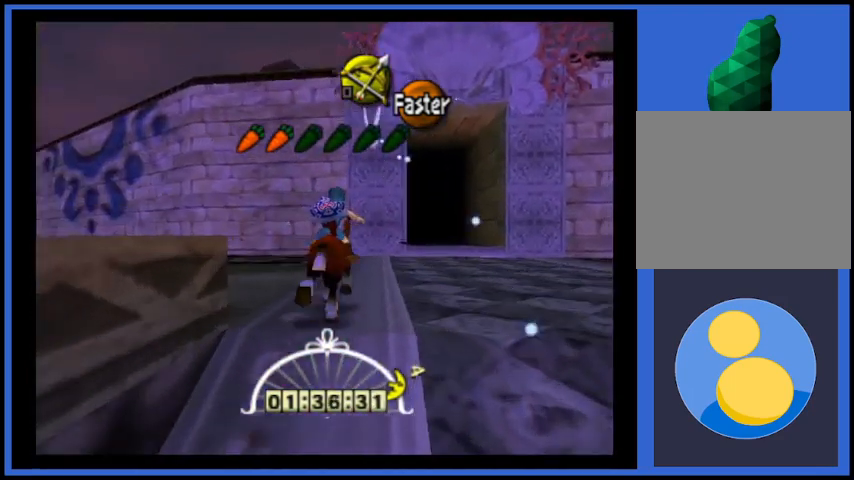
{"buttons": [], "left_stick": "up-right", "right_stick": "center", "events": []}
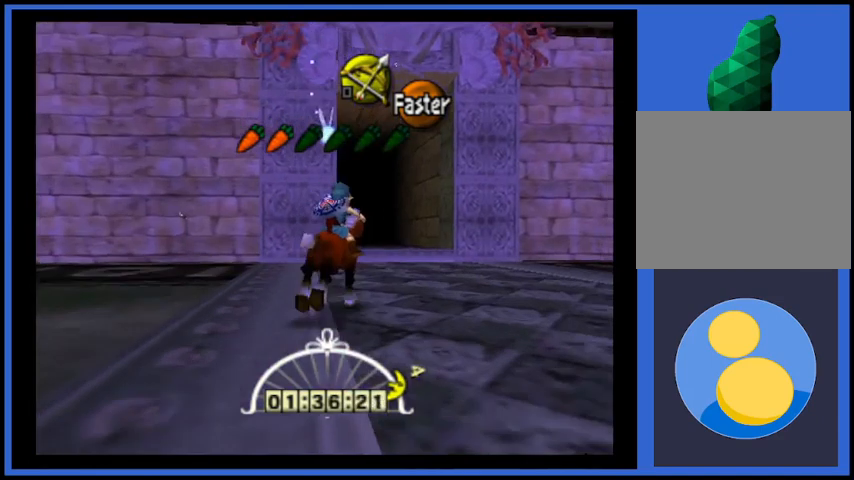
{"buttons": [], "left_stick": "down", "right_stick": "center", "events": [[125, "left_stick", "up"], [292, "left_stick", "up-left"], [459, "left_stick", "down"]]}
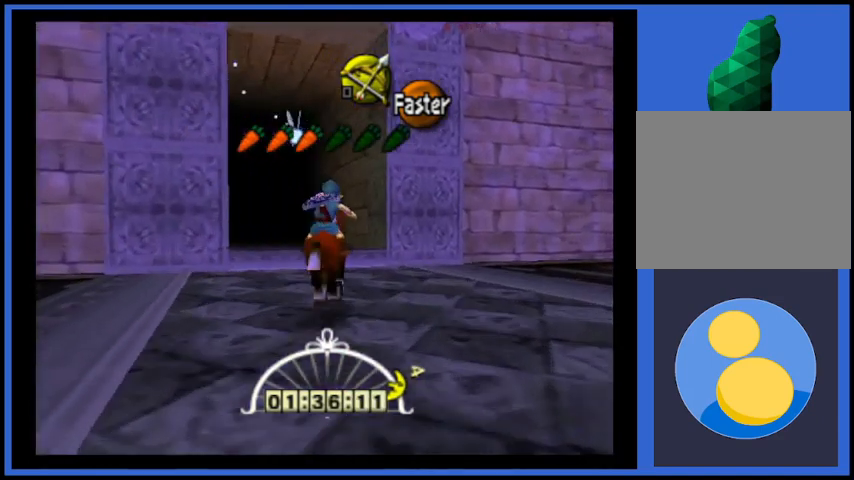
{"buttons": [], "left_stick": "down", "right_stick": "center", "events": []}
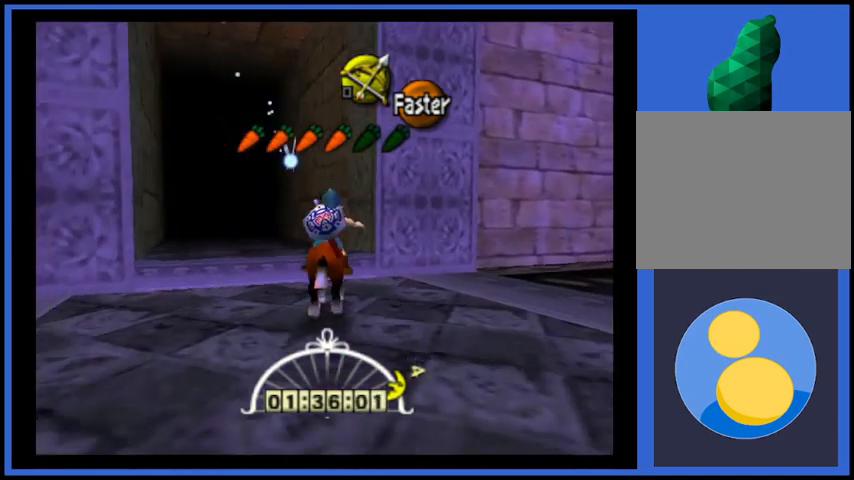
{"buttons": [], "left_stick": "center", "right_stick": "center", "events": [[292, "left_stick", "center"]]}
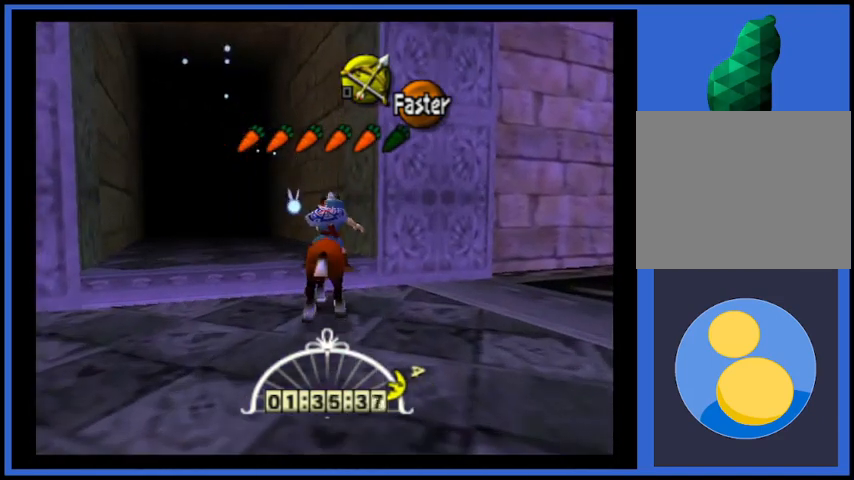
{"buttons": [], "left_stick": "center", "right_stick": "center", "events": []}
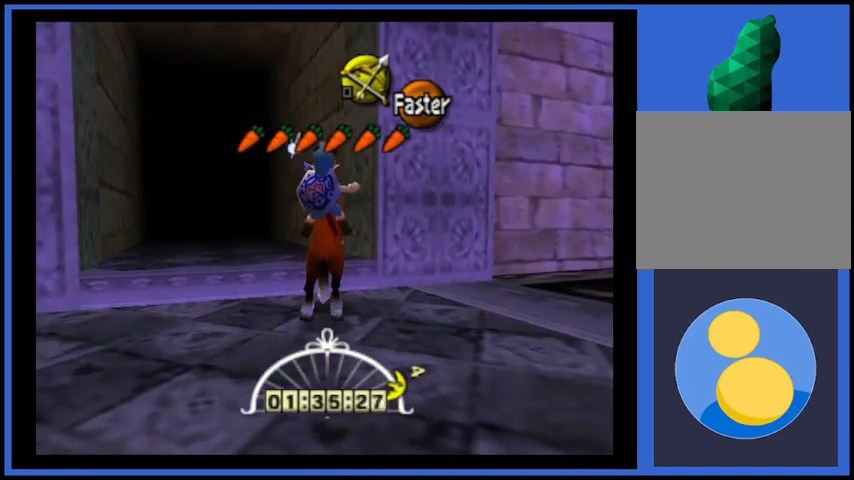
{"buttons": [], "left_stick": "center", "right_stick": "center", "events": []}
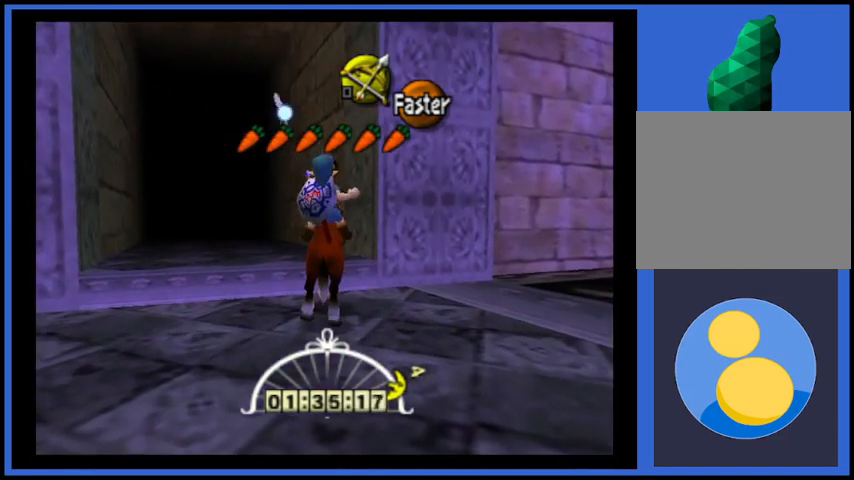
{"buttons": [], "left_stick": "center", "right_stick": "center", "events": []}
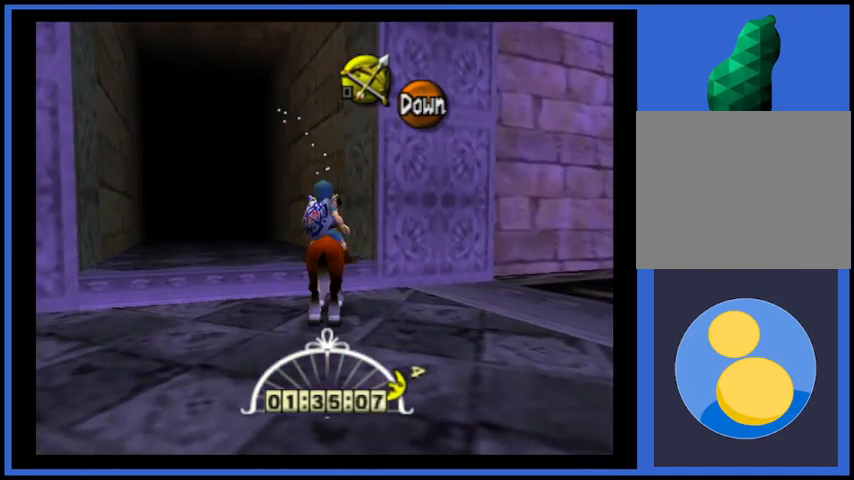
{"buttons": [], "left_stick": "center", "right_stick": "center", "events": [[417, "A", "down"], [459, "A", "up"]]}
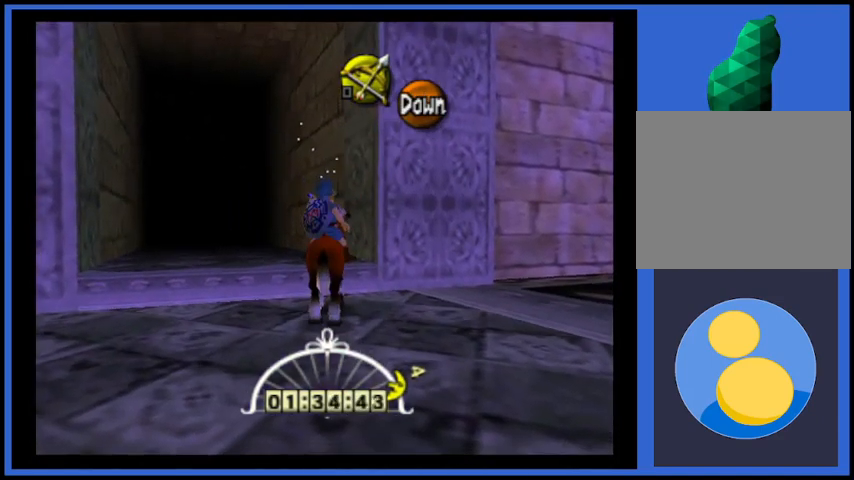
{"buttons": [], "left_stick": "center", "right_stick": "center", "events": []}
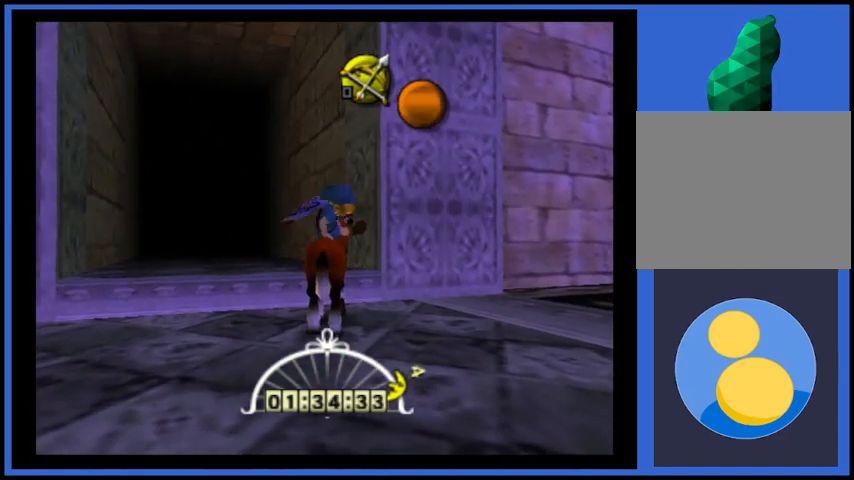
{"buttons": [], "left_stick": "center", "right_stick": "center", "events": []}
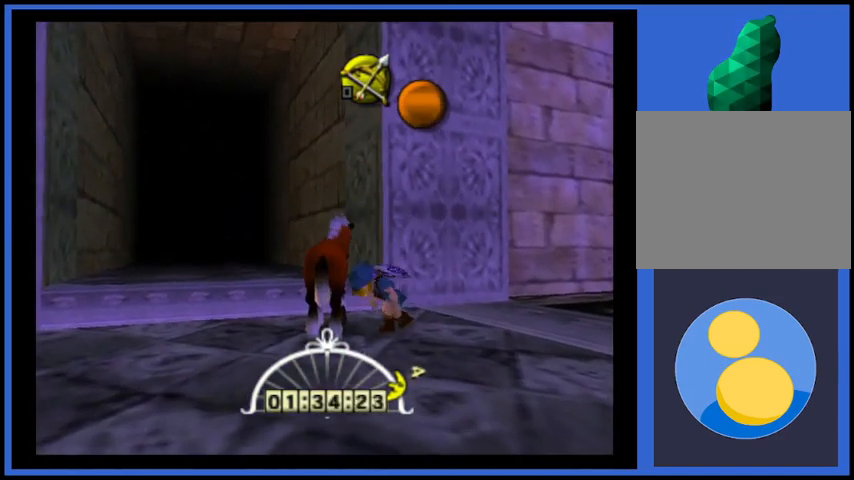
{"buttons": [], "left_stick": "up", "right_stick": "center", "events": [[42, "left_stick", "up"]]}
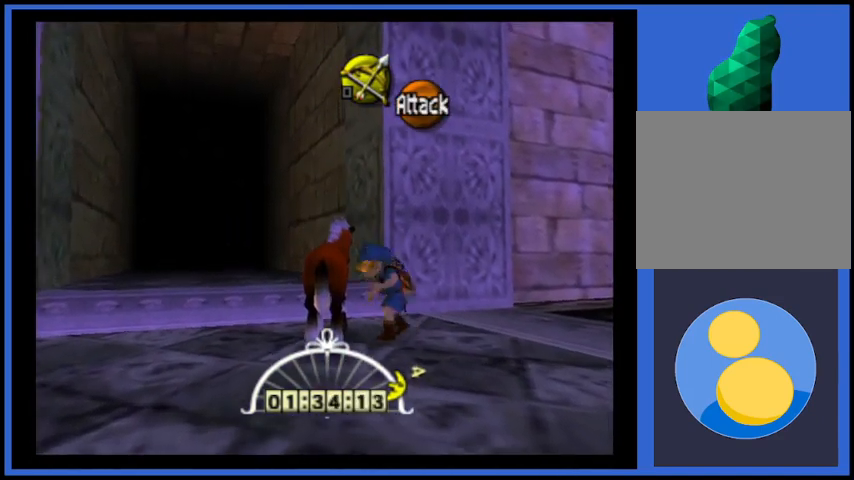
{"buttons": [], "left_stick": "up", "right_stick": "center", "events": []}
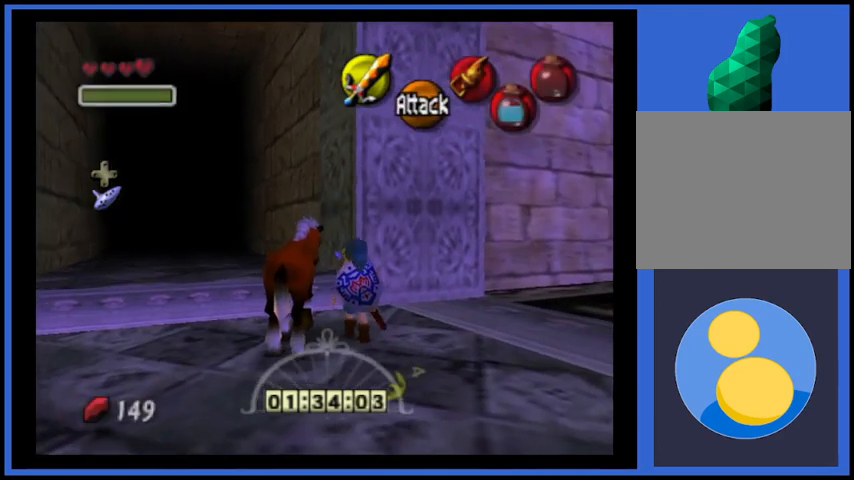
{"buttons": [], "left_stick": "up", "right_stick": "center", "events": []}
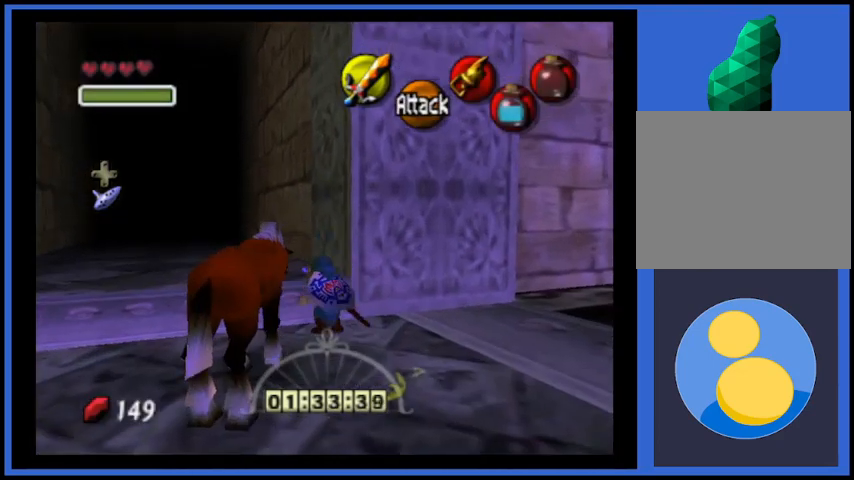
{"buttons": [], "left_stick": "up", "right_stick": "center", "events": []}
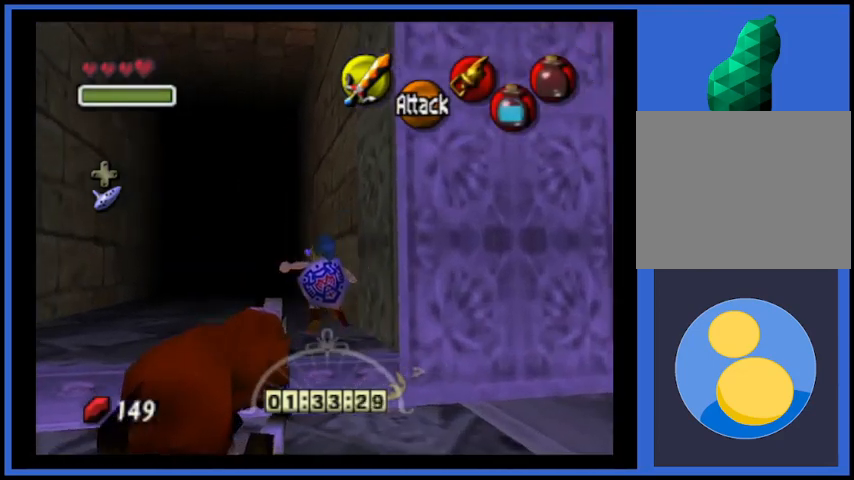
{"buttons": ["A"], "left_stick": "up", "right_stick": "center", "events": [[292, "A", "down"]]}
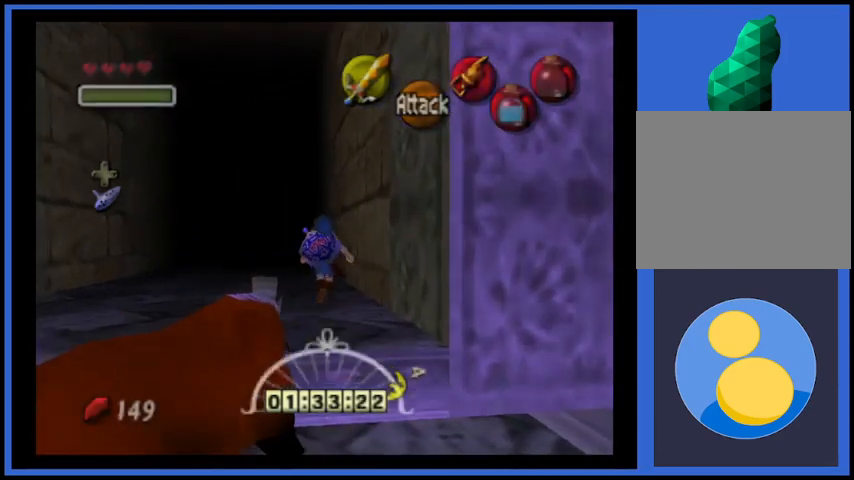
{"buttons": [], "left_stick": "center", "right_stick": "center", "events": [[209, "A", "up"], [292, "left_stick", "center"]]}
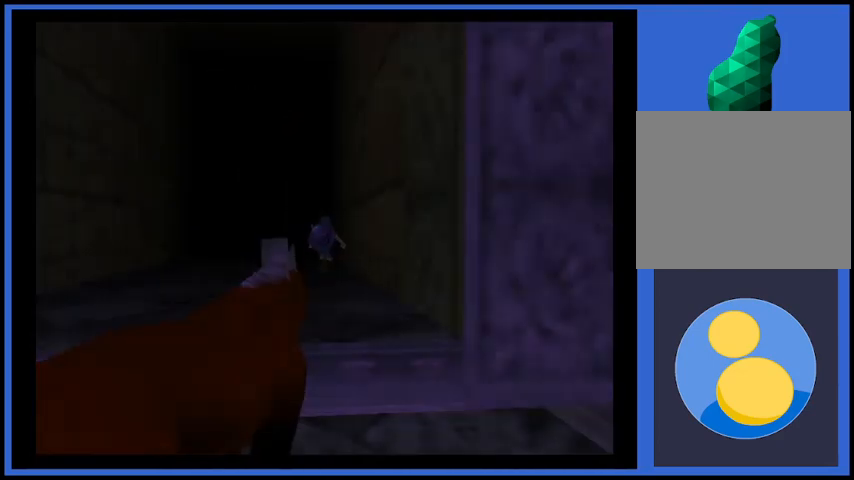
{"buttons": [], "left_stick": "center", "right_stick": "center", "events": []}
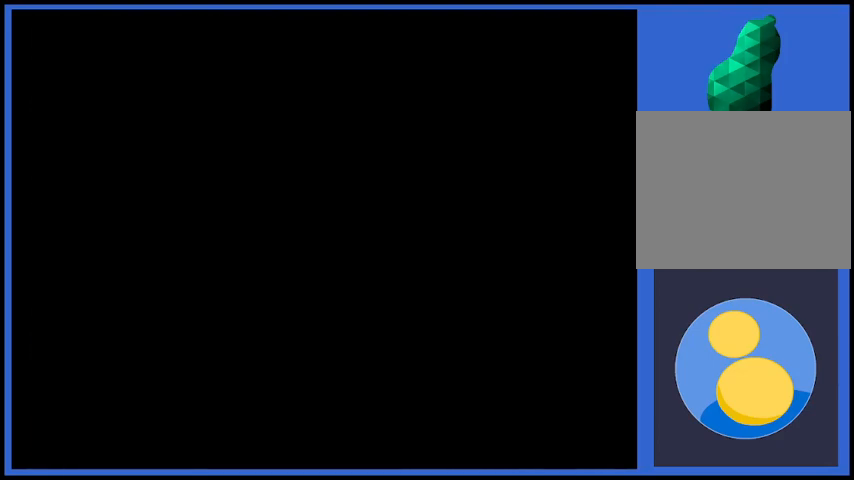
{"buttons": [], "left_stick": "center", "right_stick": "center", "events": []}
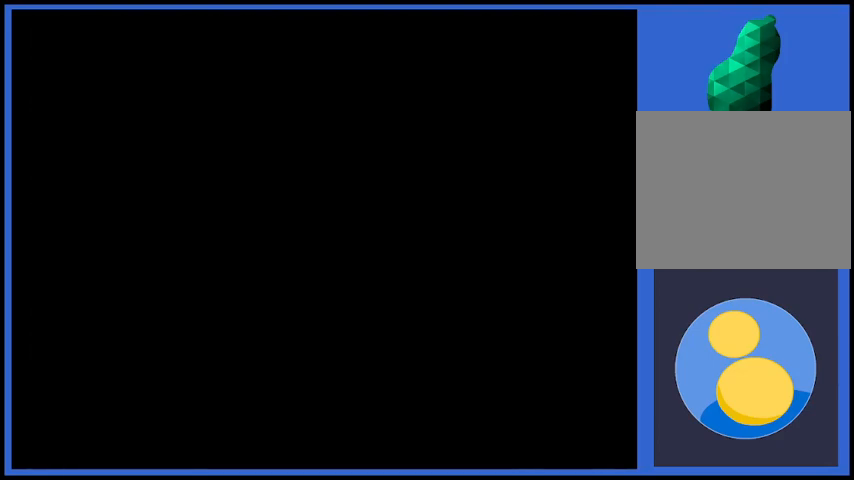
{"buttons": [], "left_stick": "center", "right_stick": "center", "events": []}
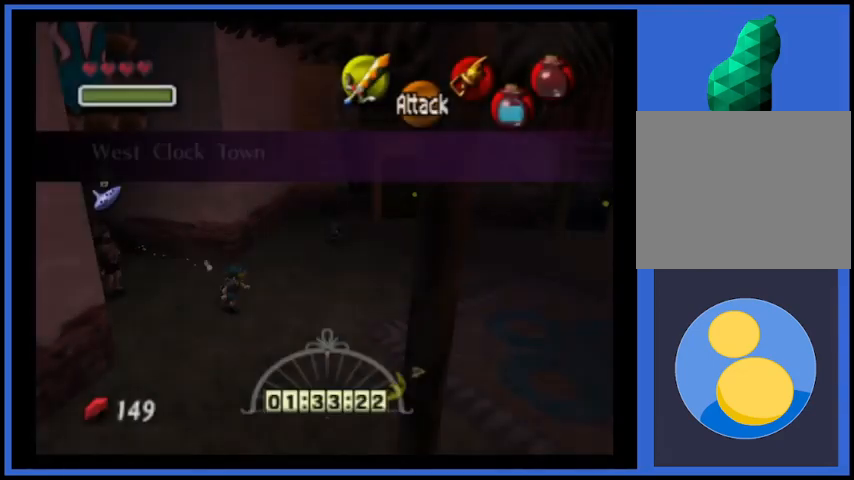
{"buttons": [], "left_stick": "right", "right_stick": "center", "events": [[209, "left_stick", "down-right"], [501, "left_stick", "right"]]}
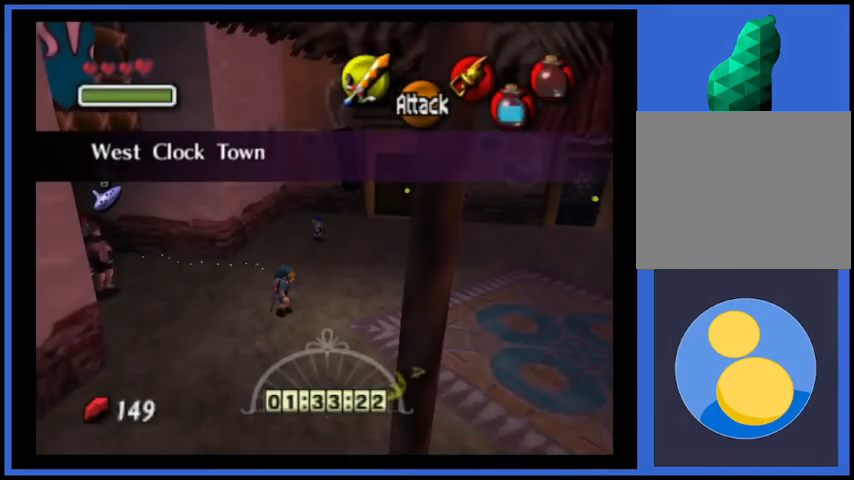
{"buttons": ["A"], "left_stick": "right", "right_stick": "center", "events": [[500, "A", "down"]]}
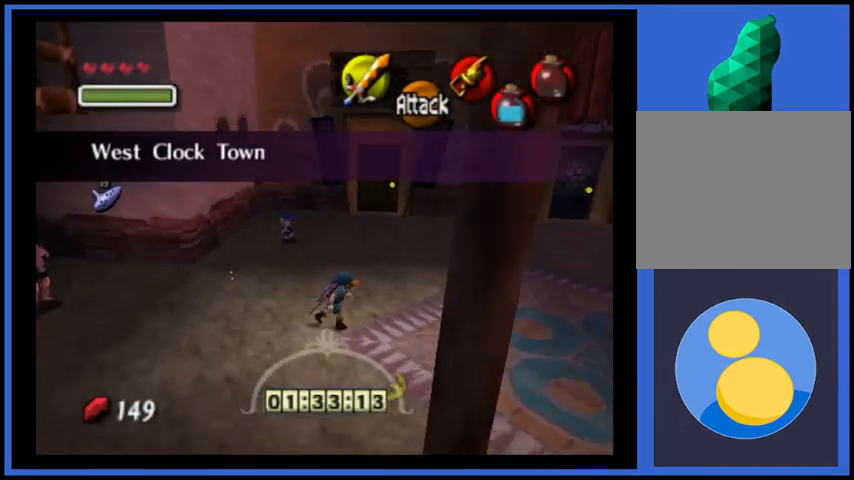
{"buttons": [], "left_stick": "up-right", "right_stick": "center", "events": [[334, "A", "up"], [334, "left_stick", "up-right"]]}
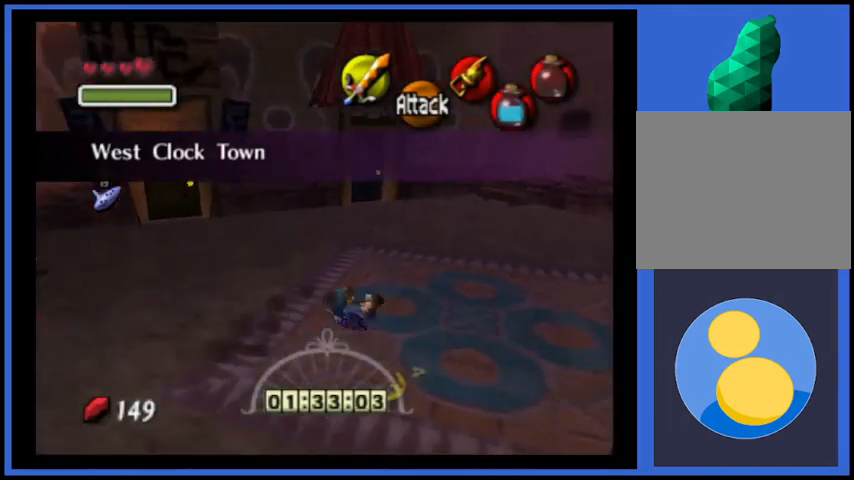
{"buttons": [], "left_stick": "up-right", "right_stick": "center", "events": []}
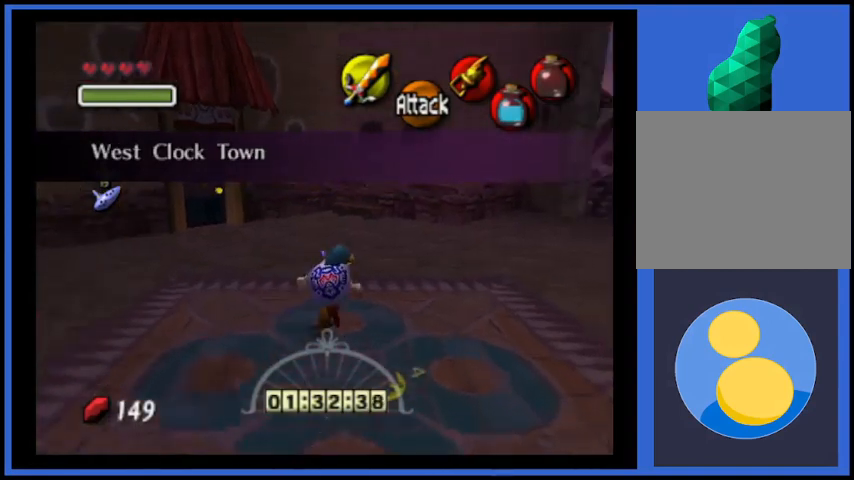
{"buttons": [], "left_stick": "up-right", "right_stick": "center", "events": []}
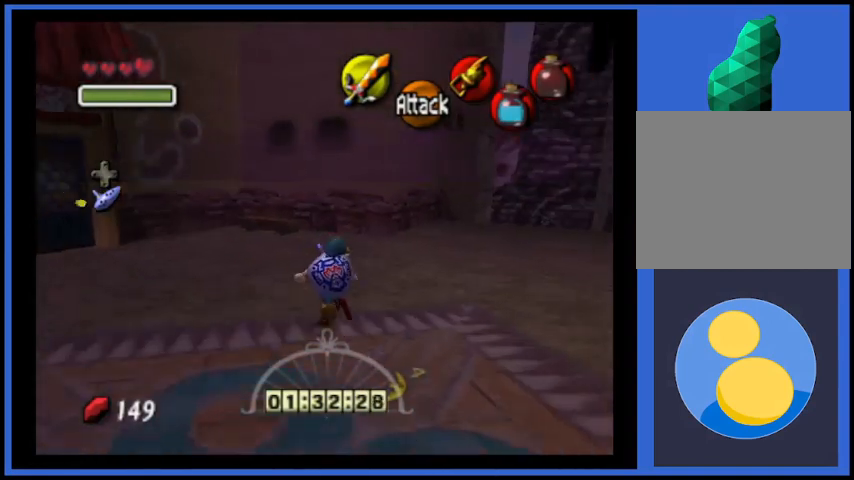
{"buttons": [], "left_stick": "up-right", "right_stick": "center", "events": []}
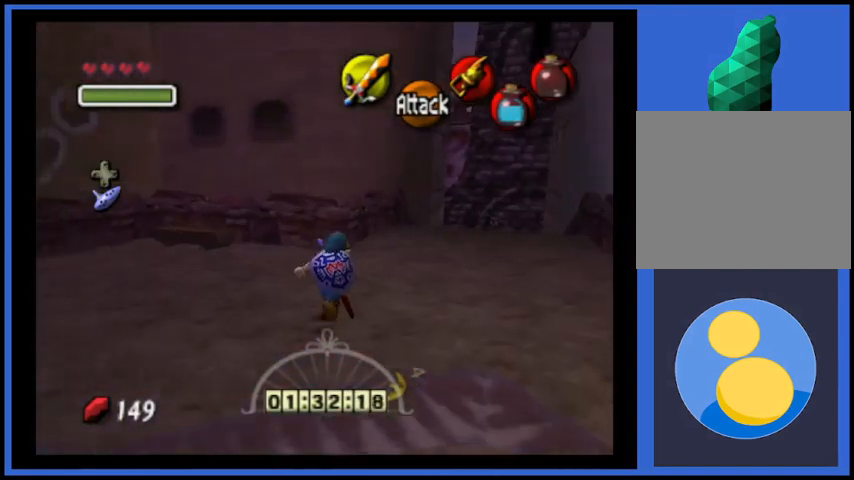
{"buttons": [], "left_stick": "up-right", "right_stick": "center", "events": []}